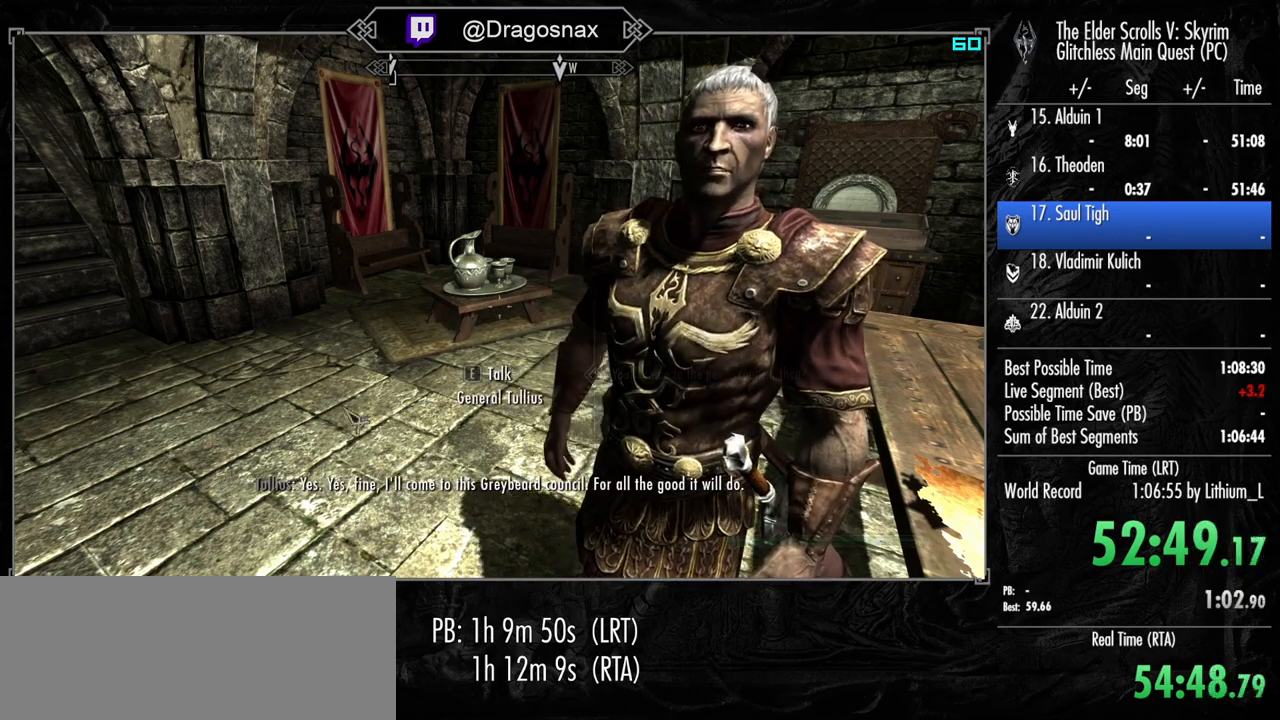
Gameplay with keyboard and mouse; each line is a JSON object with the keys and mouse buttons held at the frame after it. "events" lists presses ("down") and releases ("up") of "1", "2", "3", "4", "a", "ctrl", "d", "e", "f", "f1", "f5", "g", "j", "m", "q", "r", "s", "shift", "space", "t", "tab", "v", "w", "y", "mouse_left", "mouse_right", "mouse_mb4", "mouse_mb5", "mouse_wheel_up" and "mouse_wheel_down" between this image and that frame as [ms after this image, input, new state], when the widget could be followed in between. "mouse_left", "mouse_right", "mouse_mb4", "mouse_mb5", "mouse_wheel_up", "mouse_wheel_down" = the "left", "right", "mb4", "mb5", "wheel_up", "wheel_down" buttons of the "mouse" list. No other keys are recorded. "mouse_move" is the direction in which the mouse moves at that frame (one of eight, or "still"), when it could be read.
{"keys": ["shift", "w"], "mouse": [], "mouse_move": "up", "events": [[167, "shift", "down"]]}
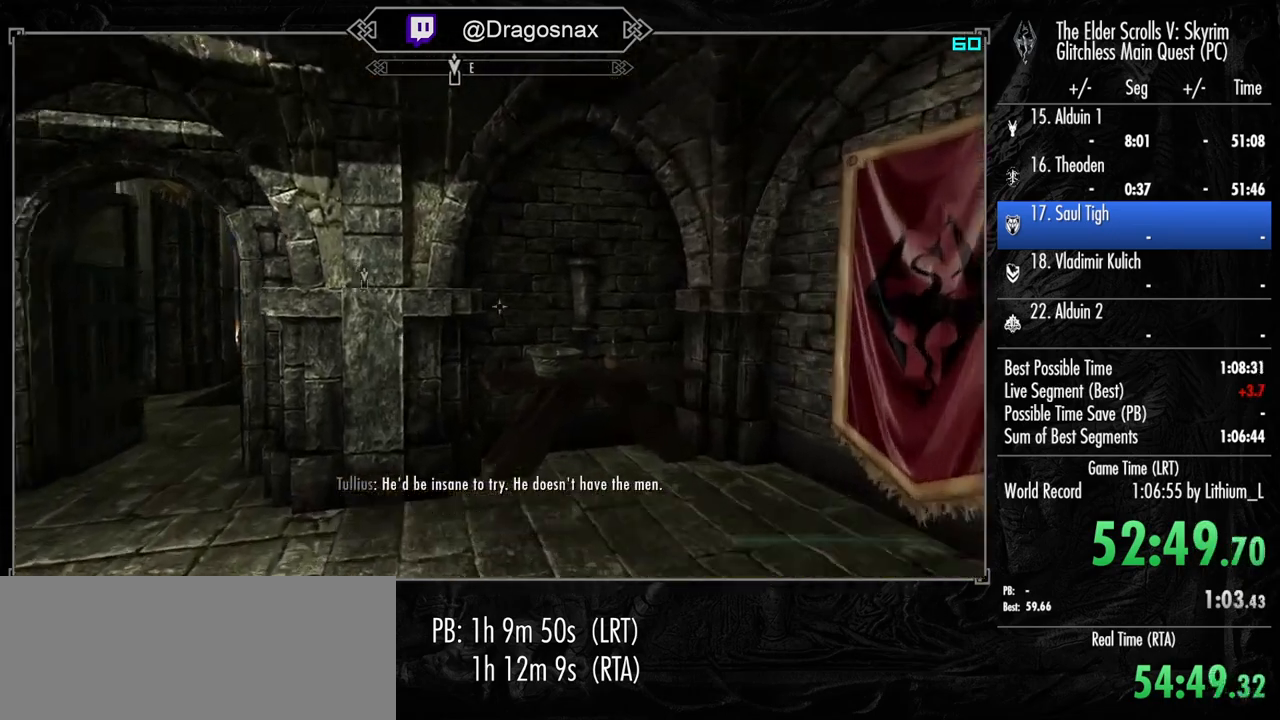
{"keys": ["a", "w"], "mouse": [], "mouse_move": "still", "events": [[184, "a", "down"], [234, "shift", "up"]]}
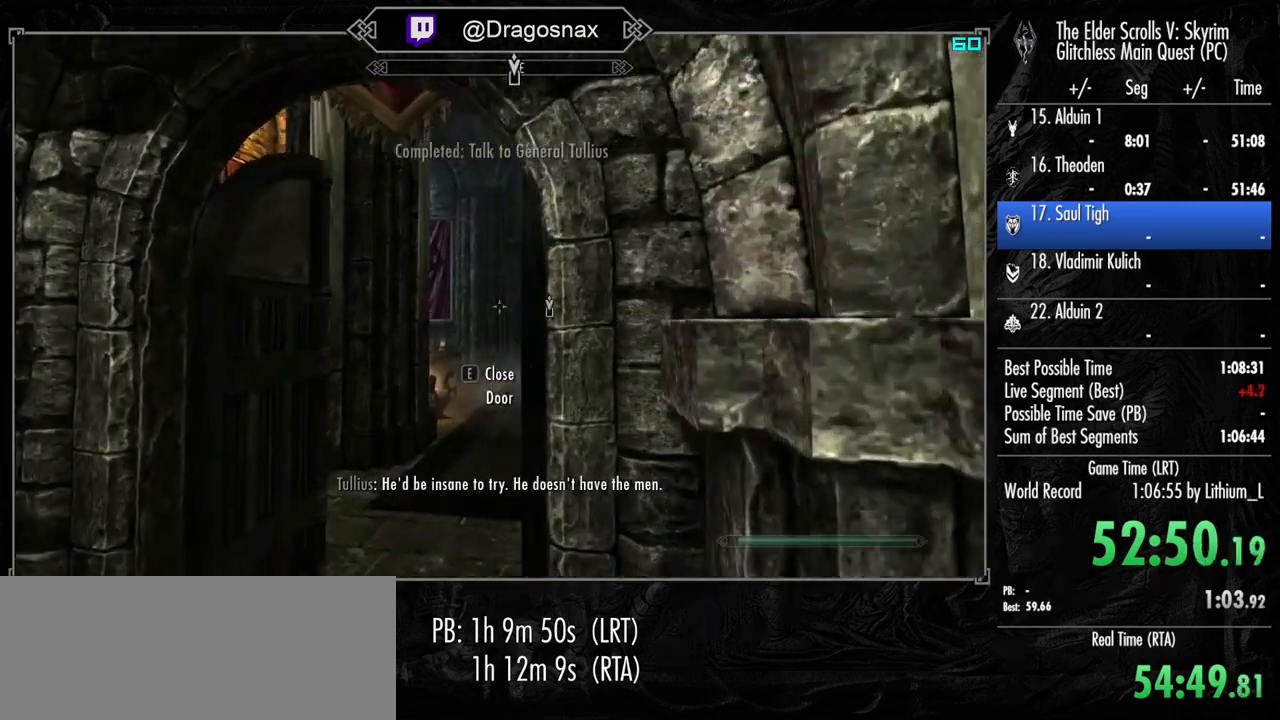
{"keys": ["w"], "mouse": [], "mouse_move": "left", "events": [[117, "a", "up"]]}
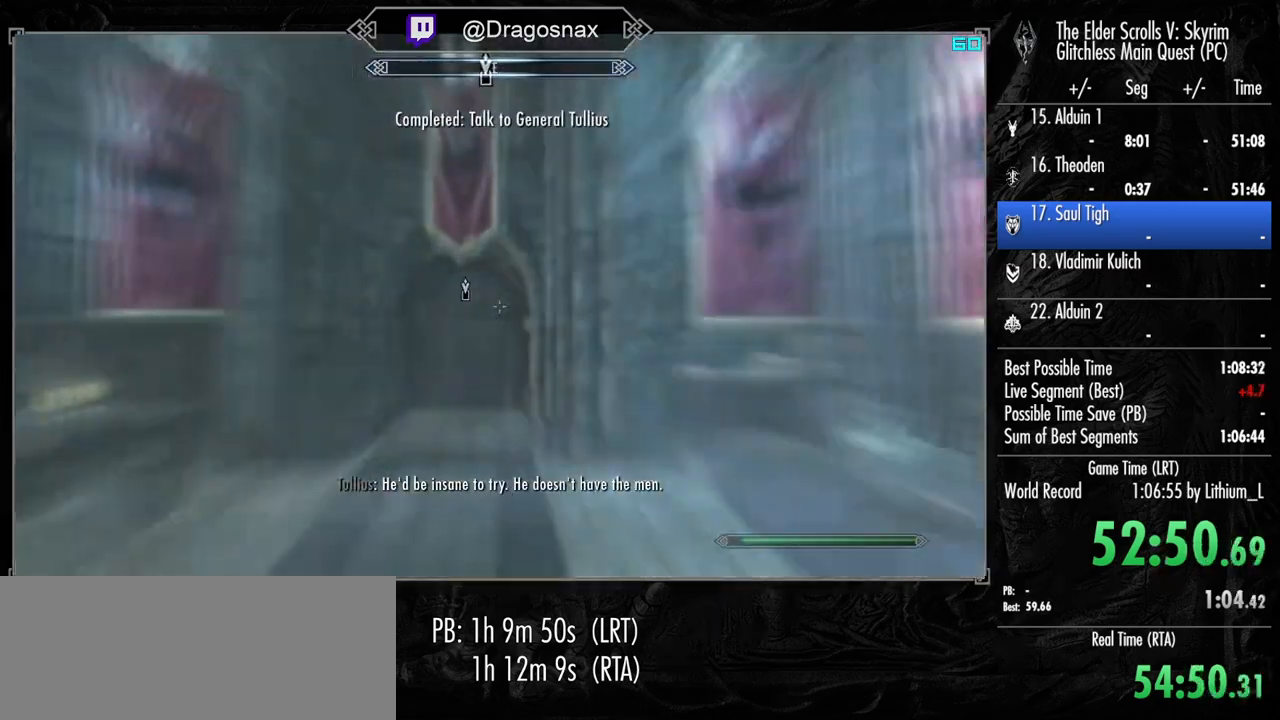
{"keys": [], "mouse": [], "mouse_move": "still", "events": [[84, "e", "down"], [167, "e", "up"], [267, "e", "down"], [317, "e", "up"], [400, "w", "up"]]}
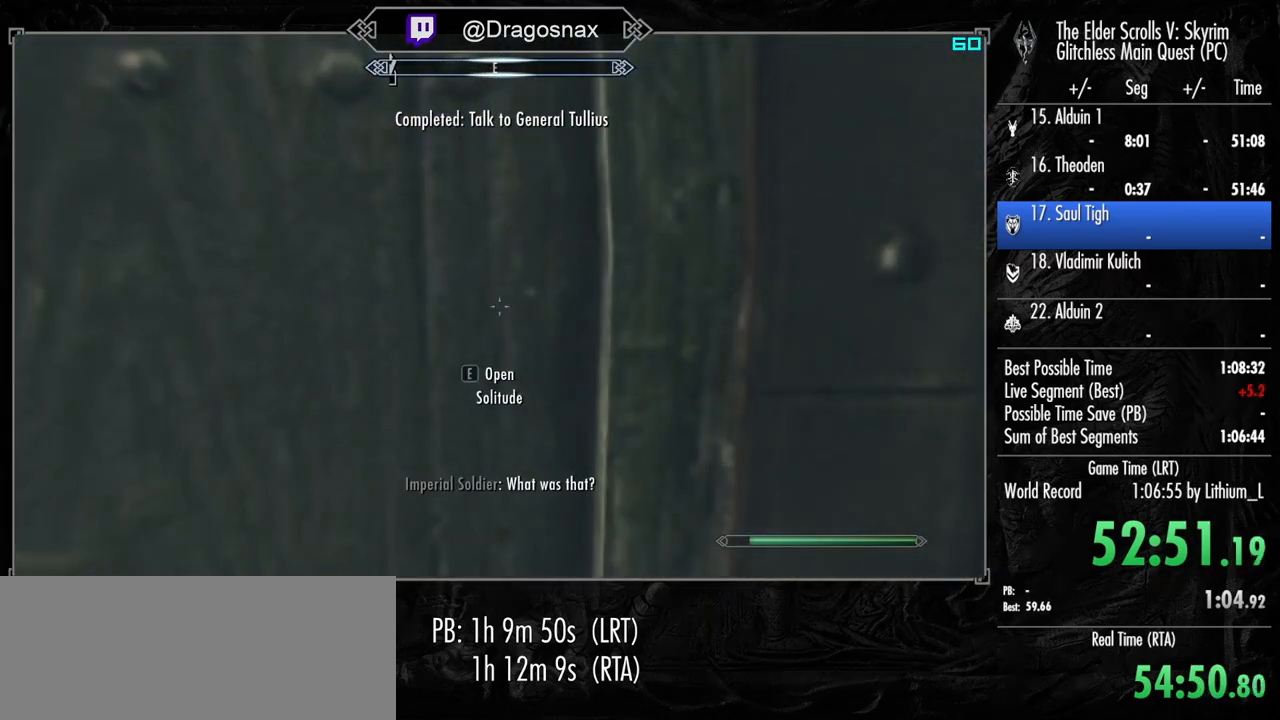
{"keys": [], "mouse": [], "mouse_move": "still", "events": []}
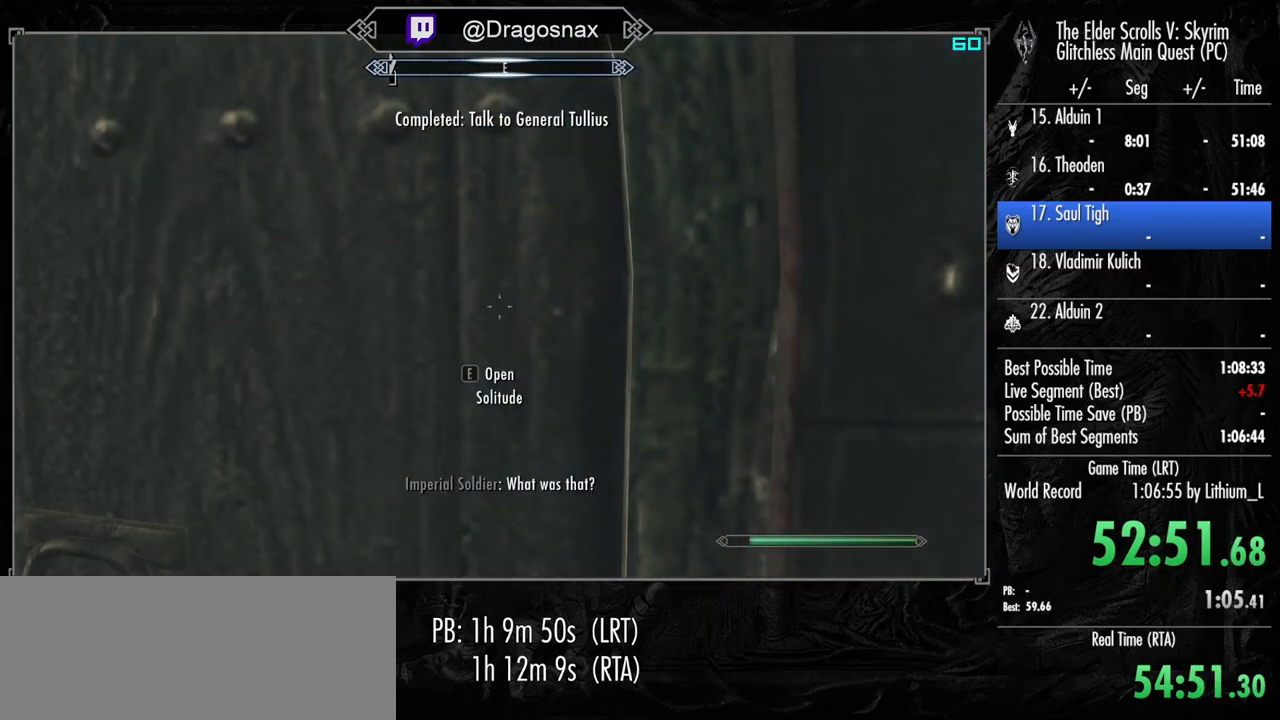
{"keys": [], "mouse": [], "mouse_move": "still", "events": []}
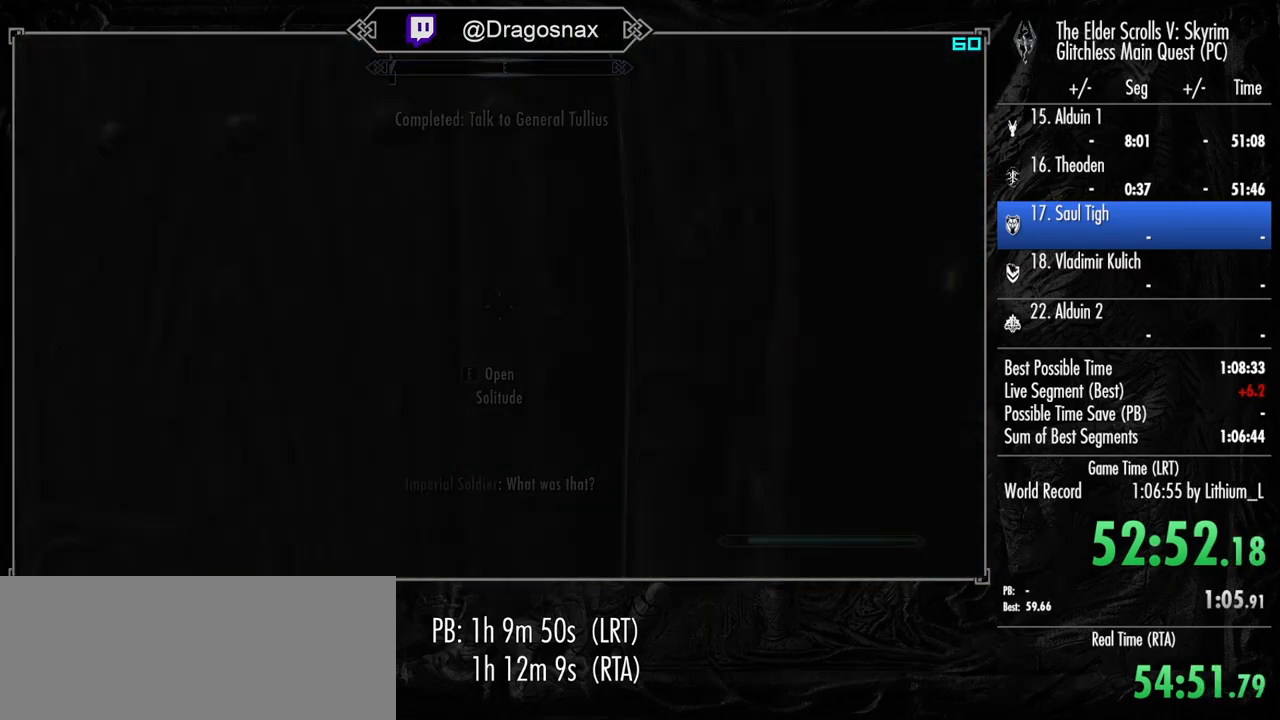
{"keys": [], "mouse": [], "mouse_move": "still", "events": []}
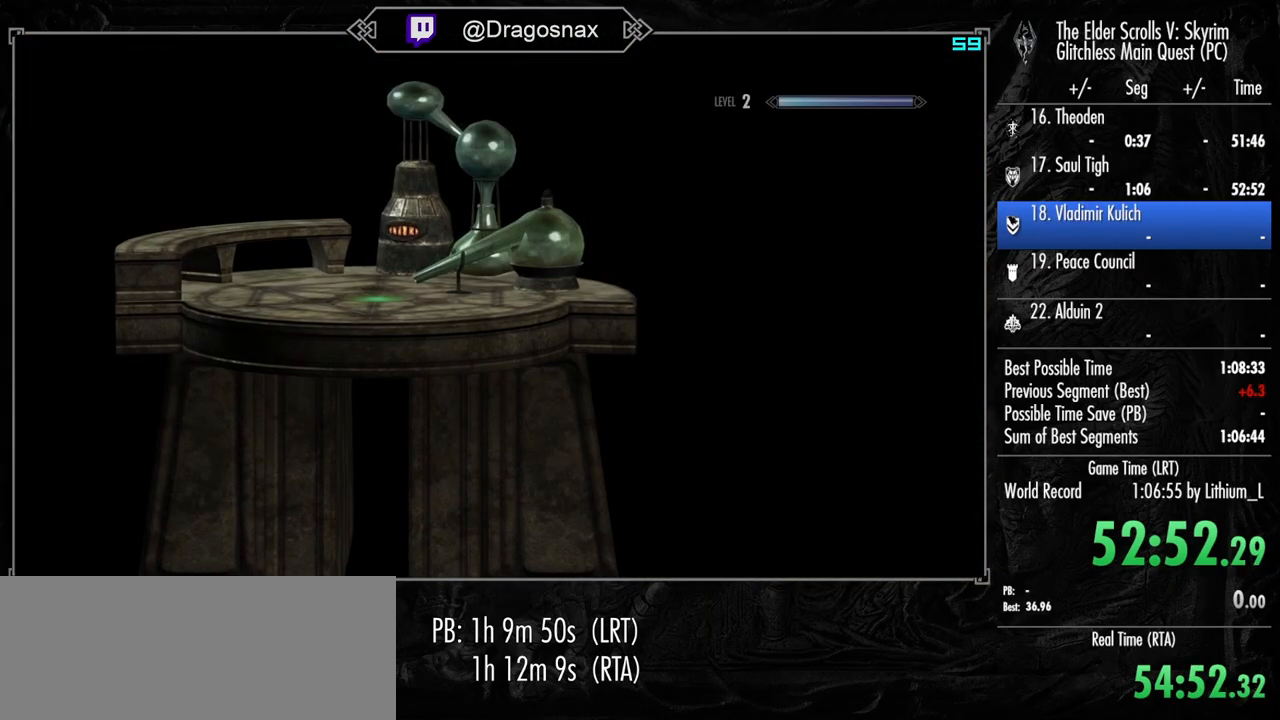
{"keys": [], "mouse": [], "mouse_move": "still", "events": []}
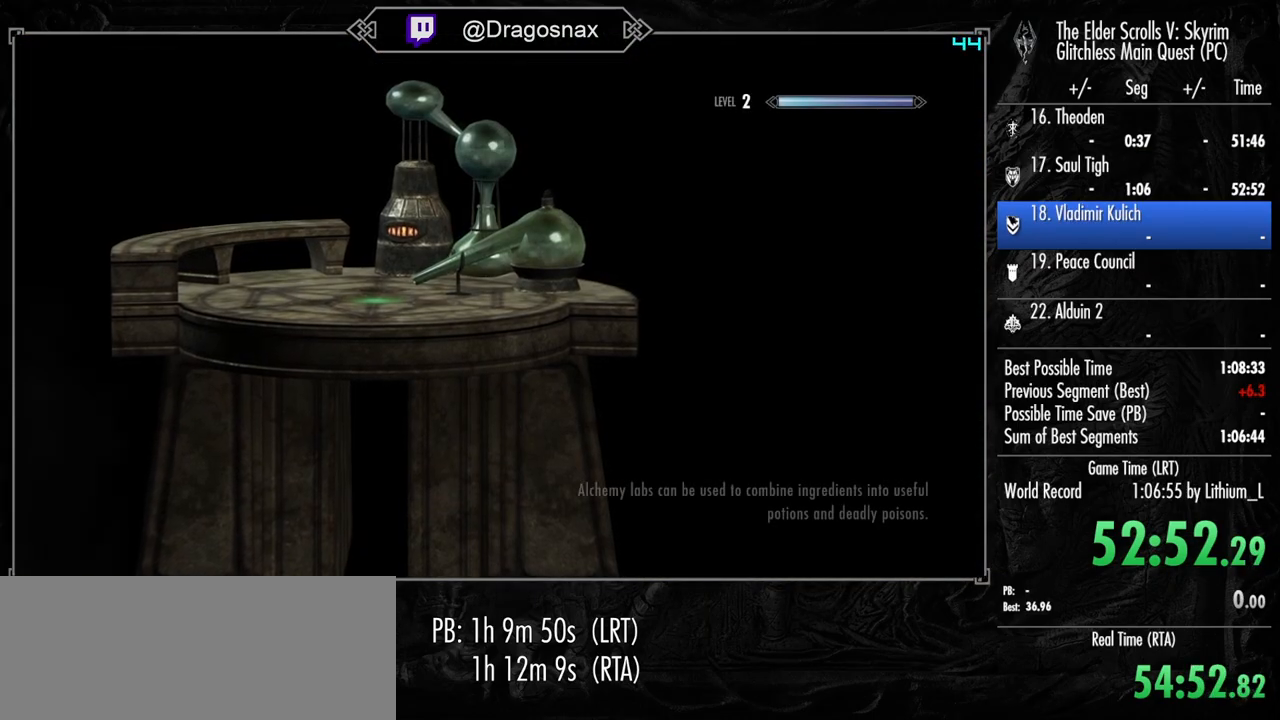
{"keys": [], "mouse": [], "mouse_move": "still", "events": []}
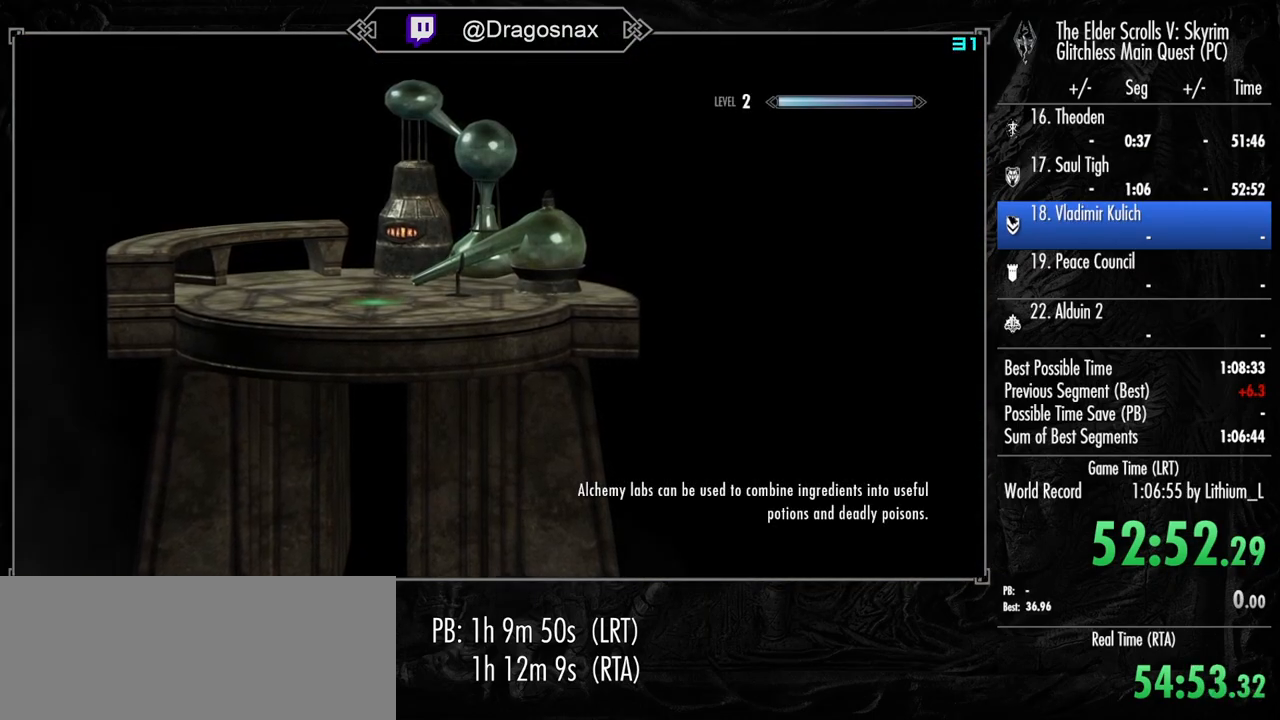
{"keys": [], "mouse": [], "mouse_move": "still", "events": []}
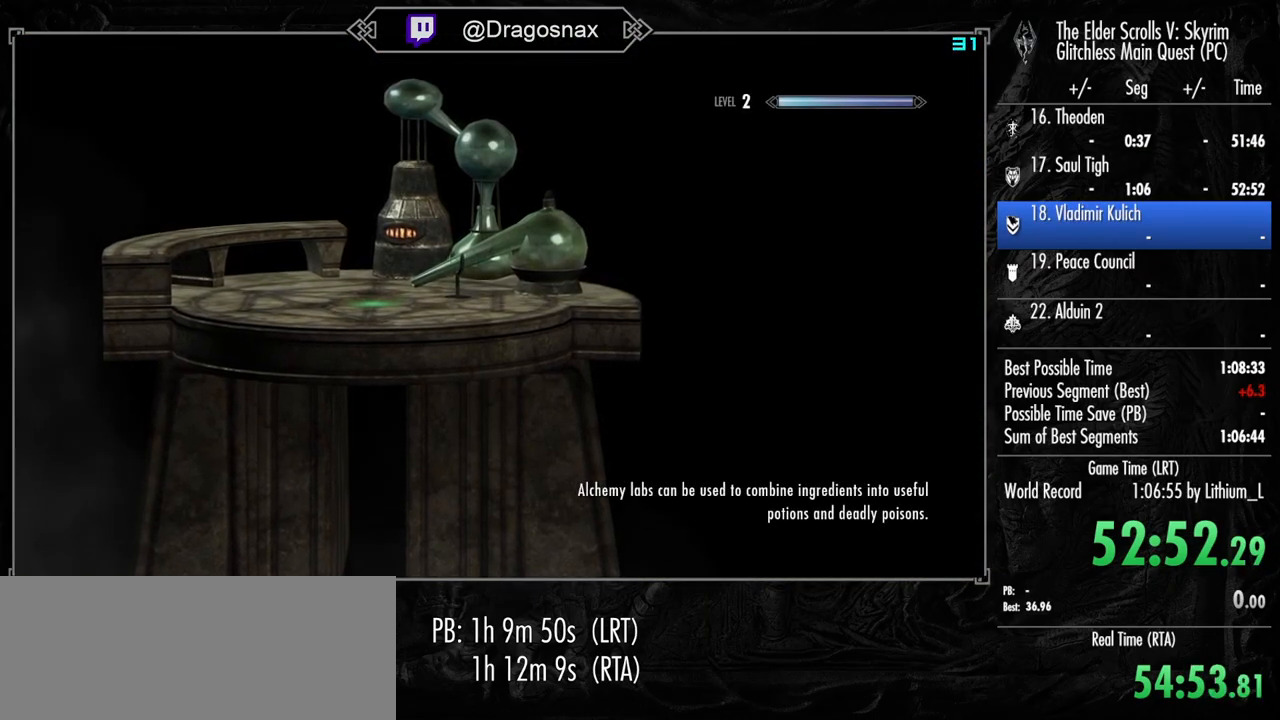
{"keys": [], "mouse": [], "mouse_move": "still", "events": []}
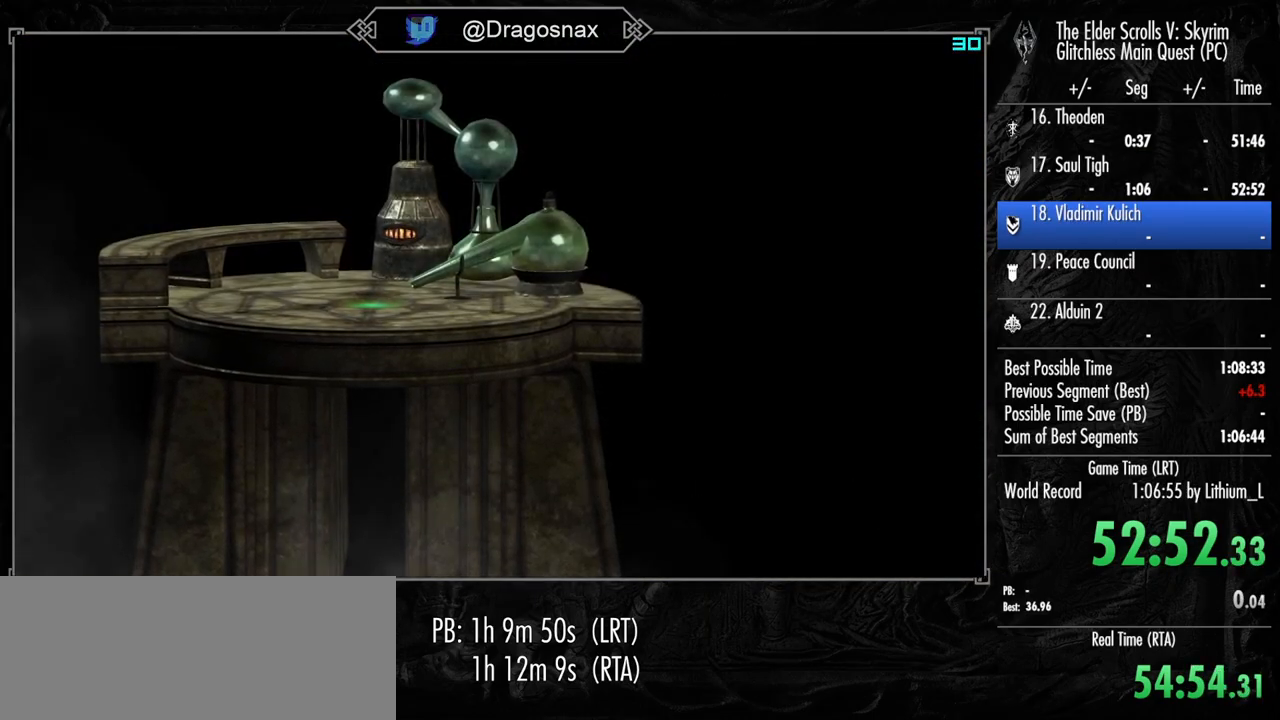
{"keys": [], "mouse": [], "mouse_move": "still", "events": []}
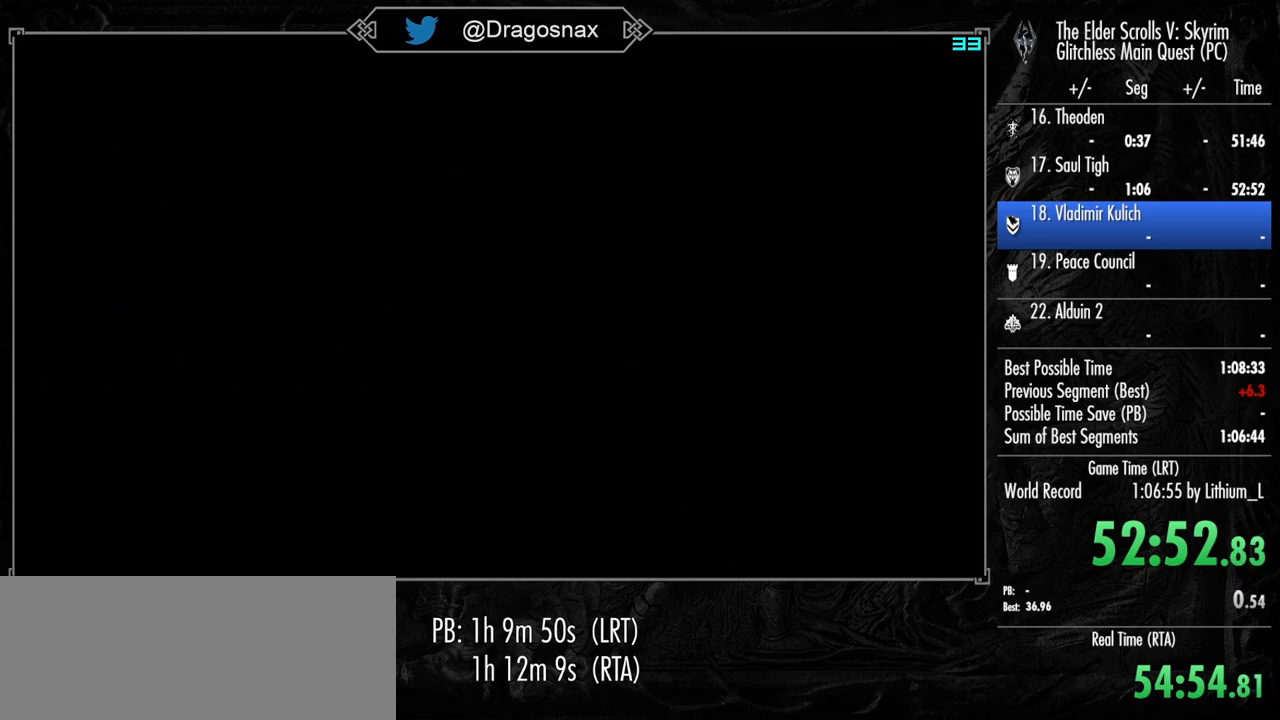
{"keys": [], "mouse": [], "mouse_move": "still", "events": []}
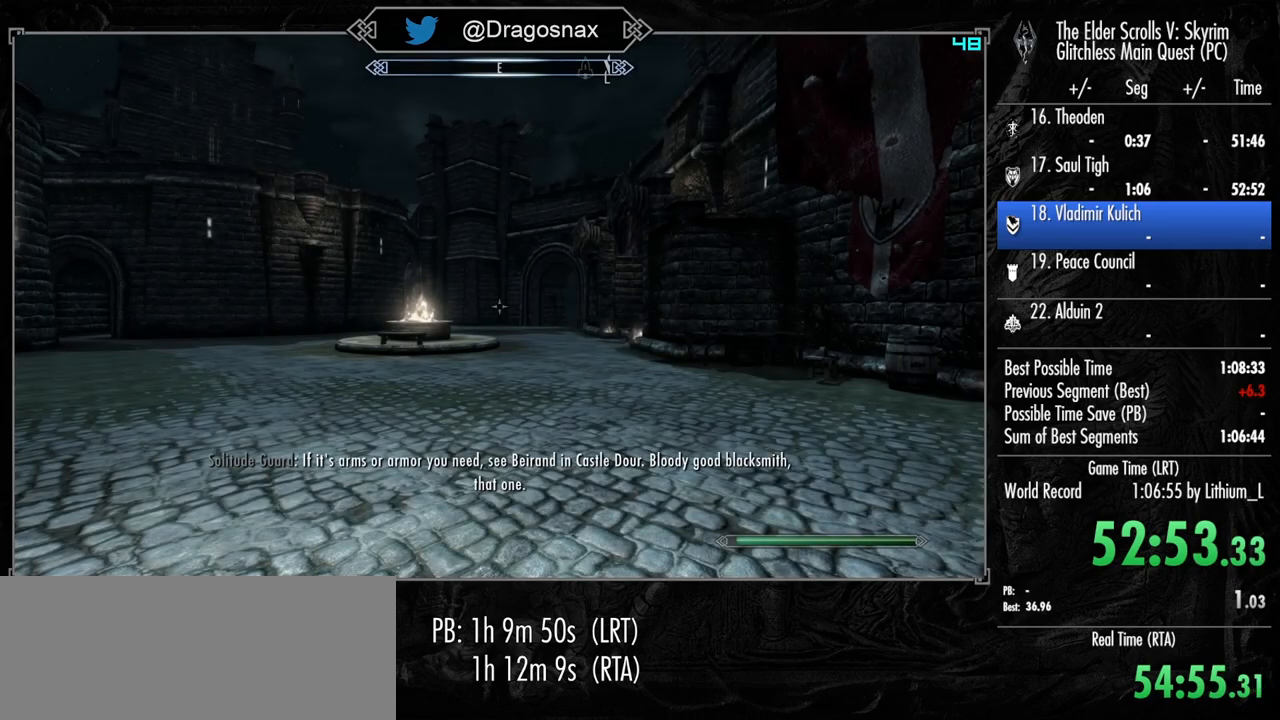
{"keys": [], "mouse": [], "mouse_move": "still", "events": [[134, "j", "down"], [234, "m", "down"], [284, "j", "up"], [317, "m", "up"]]}
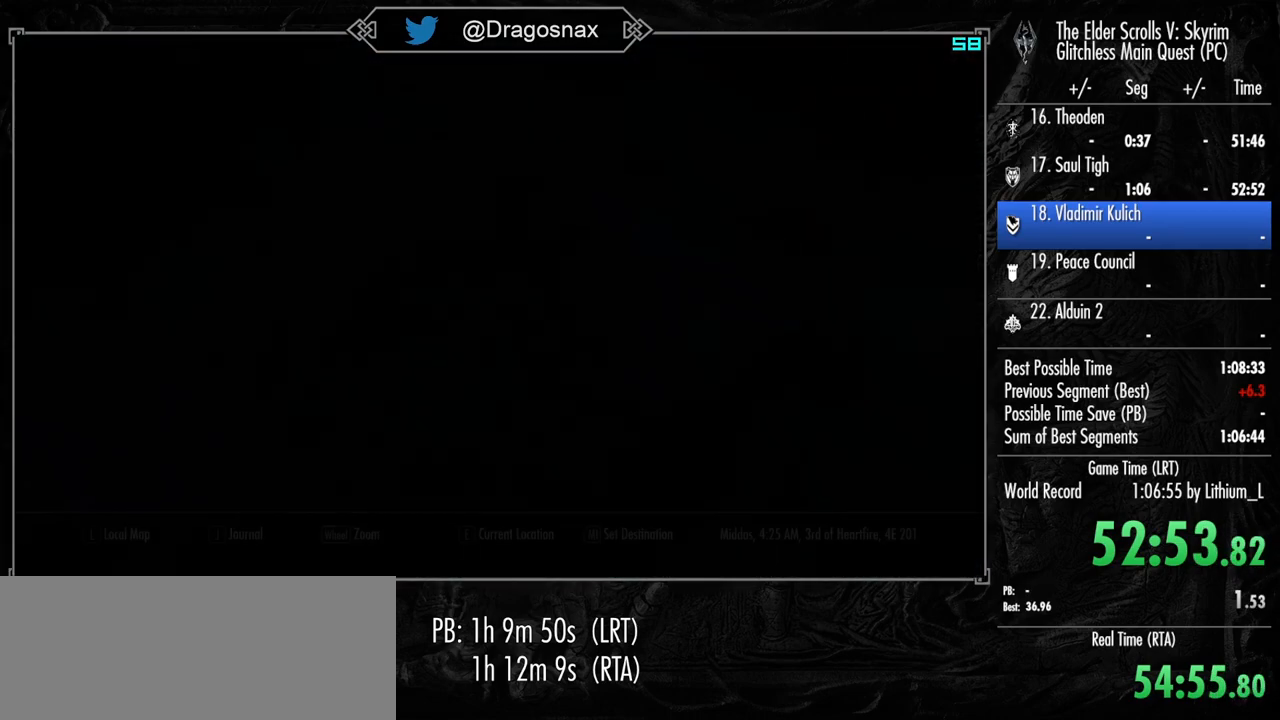
{"keys": [], "mouse": [], "mouse_move": "still", "events": []}
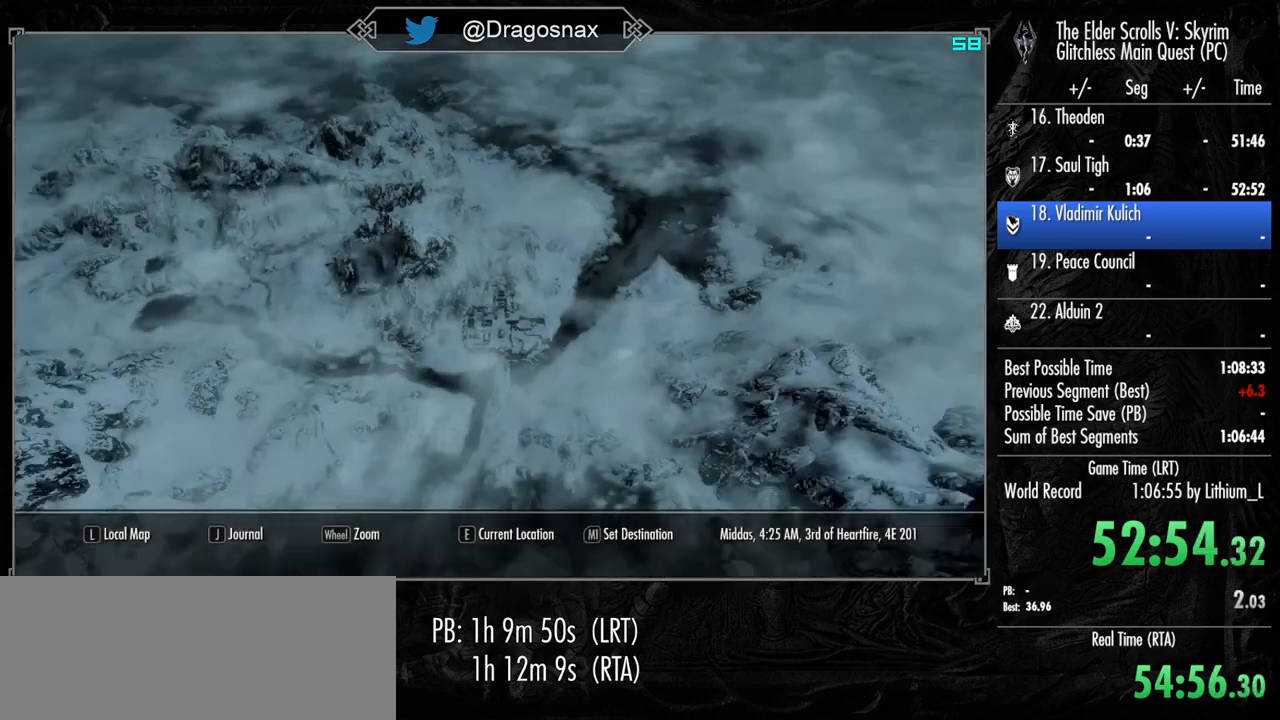
{"keys": ["y"], "mouse": [], "mouse_move": "down", "events": [[500, "y", "down"]]}
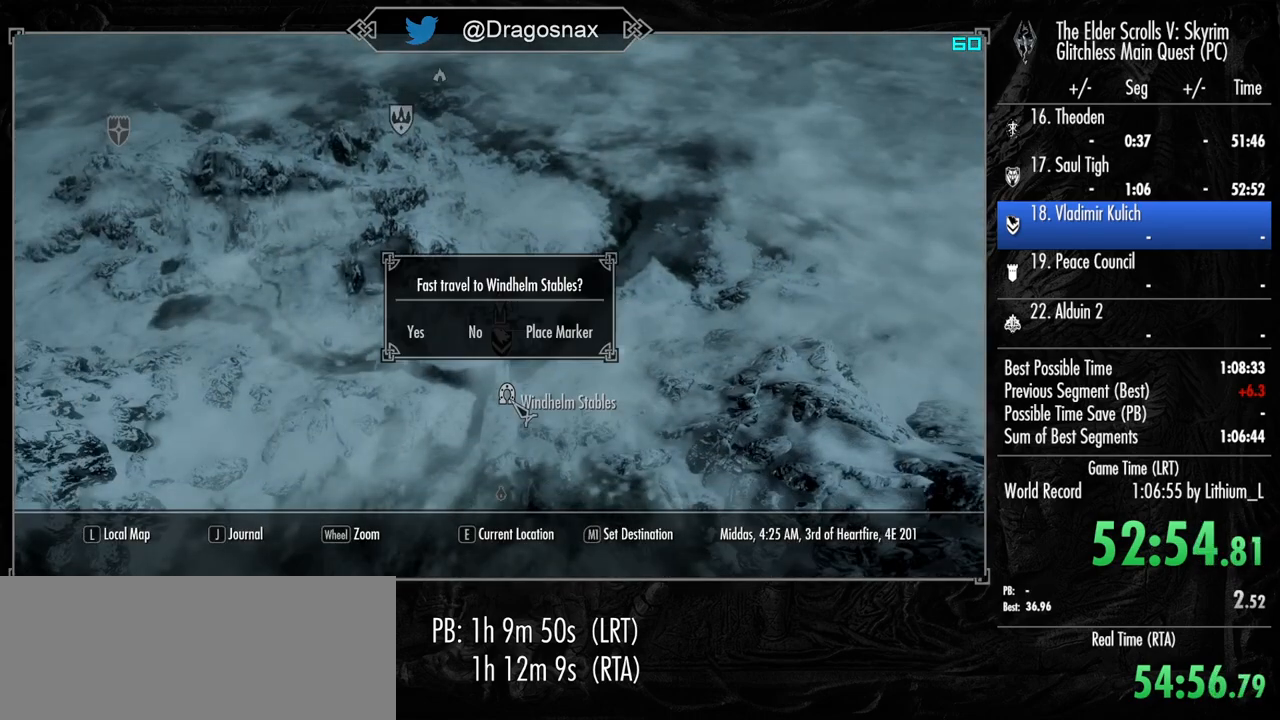
{"keys": [], "mouse": [], "mouse_move": "still", "events": [[100, "y", "up"]]}
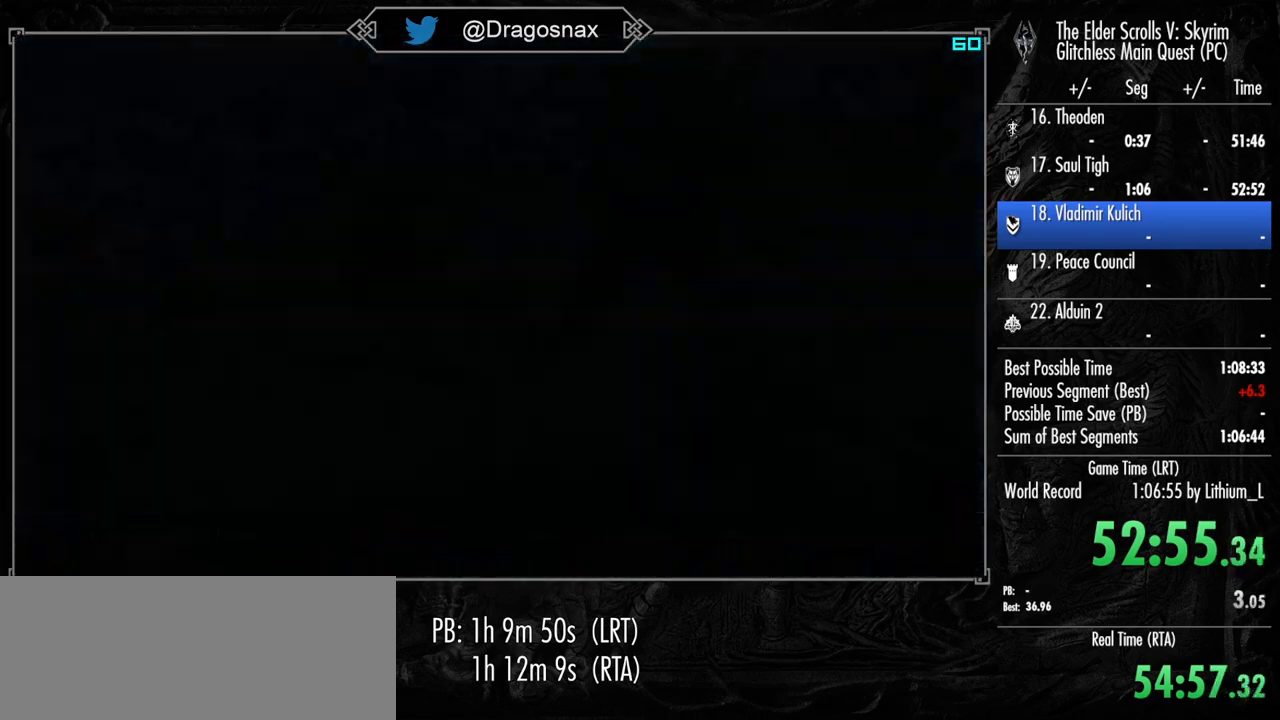
{"keys": ["w"], "mouse": [], "mouse_move": "still", "events": [[150, "w", "down"]]}
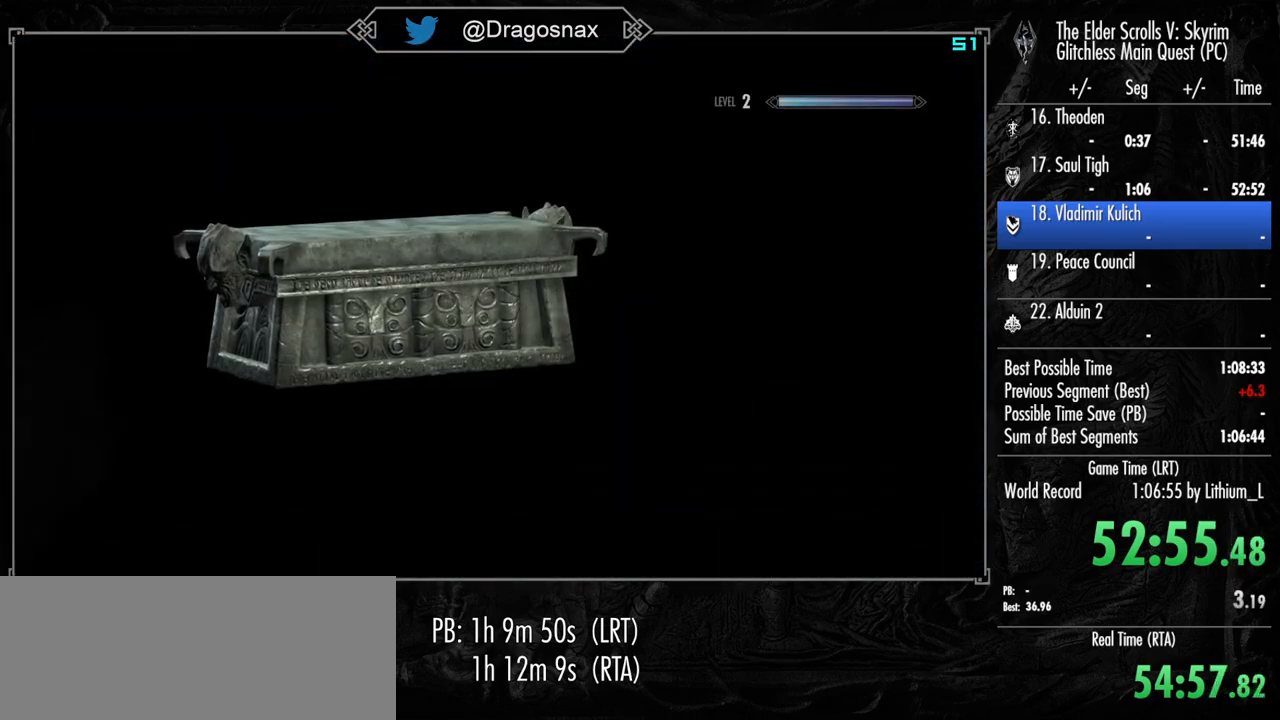
{"keys": ["w"], "mouse": [], "mouse_move": "still", "events": []}
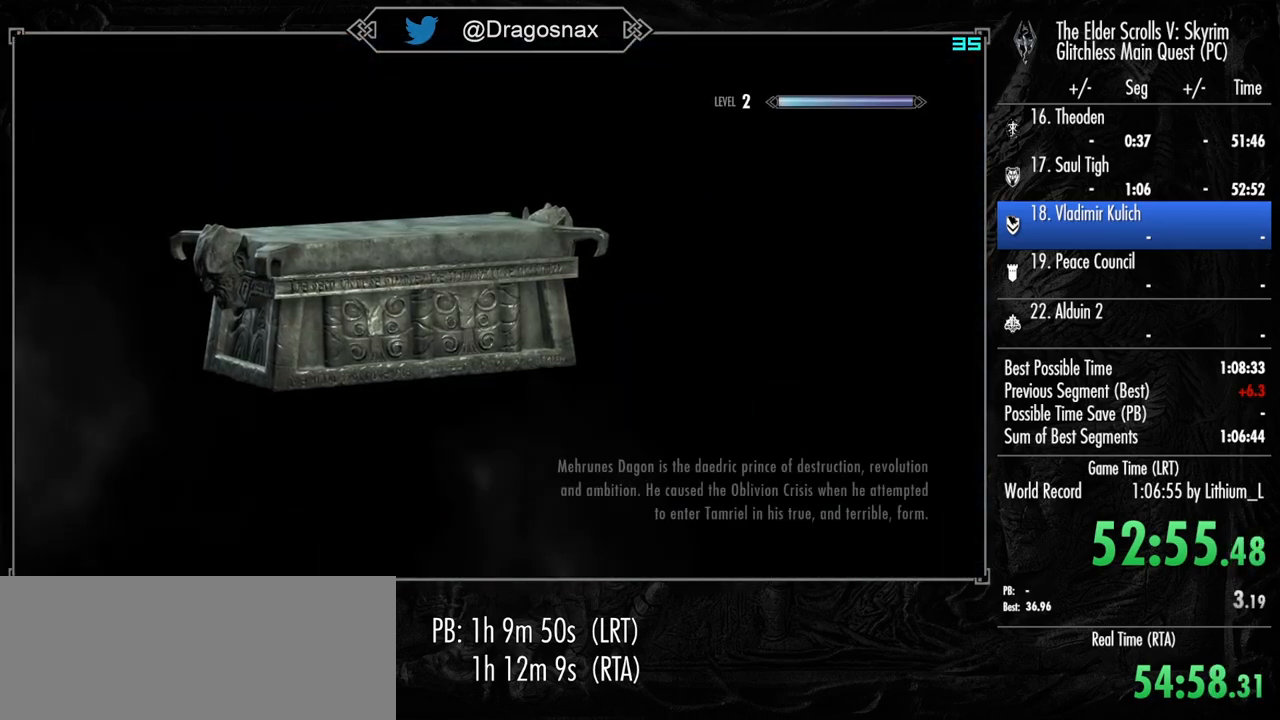
{"keys": ["w"], "mouse": [], "mouse_move": "still", "events": []}
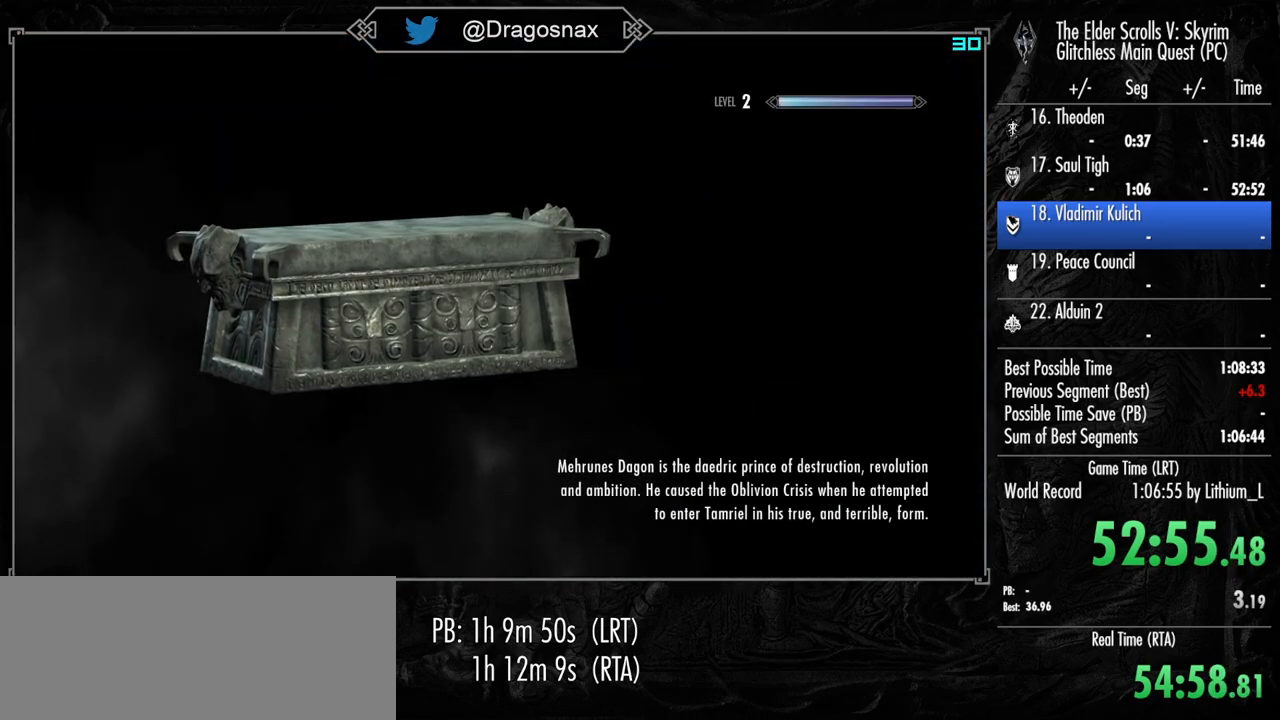
{"keys": ["w"], "mouse": [], "mouse_move": "still", "events": []}
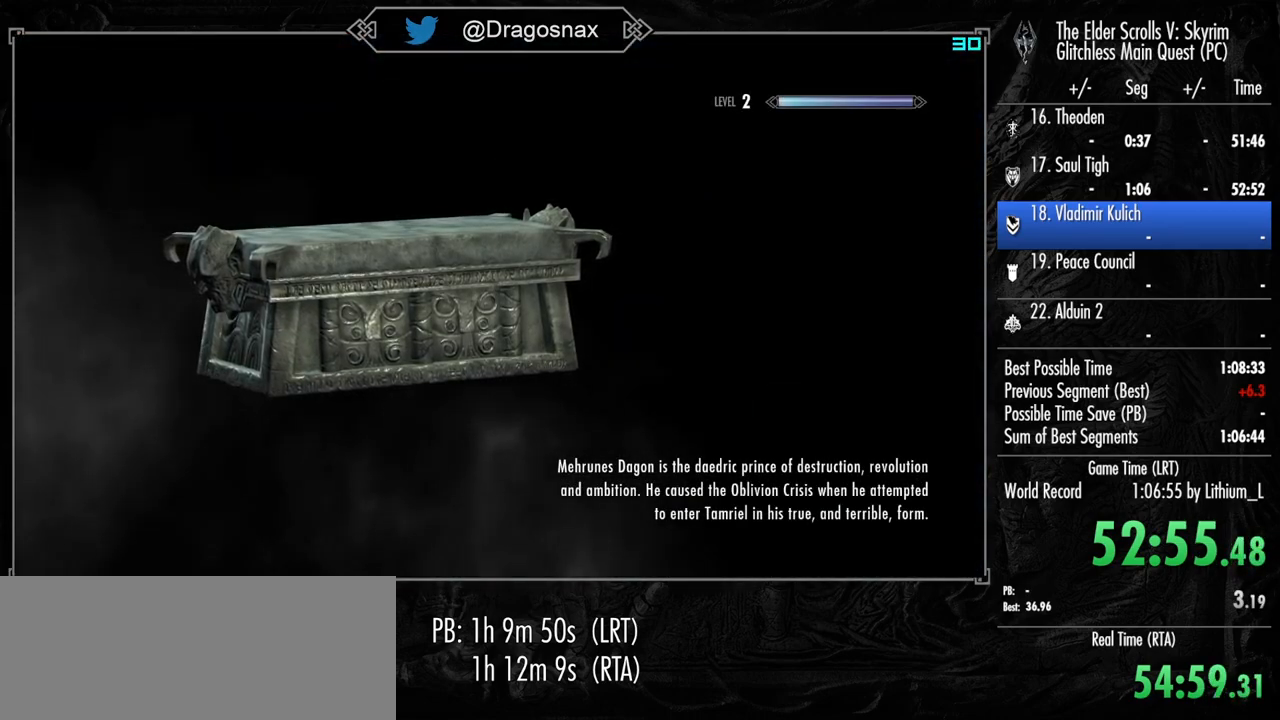
{"keys": ["w"], "mouse": [], "mouse_move": "still", "events": []}
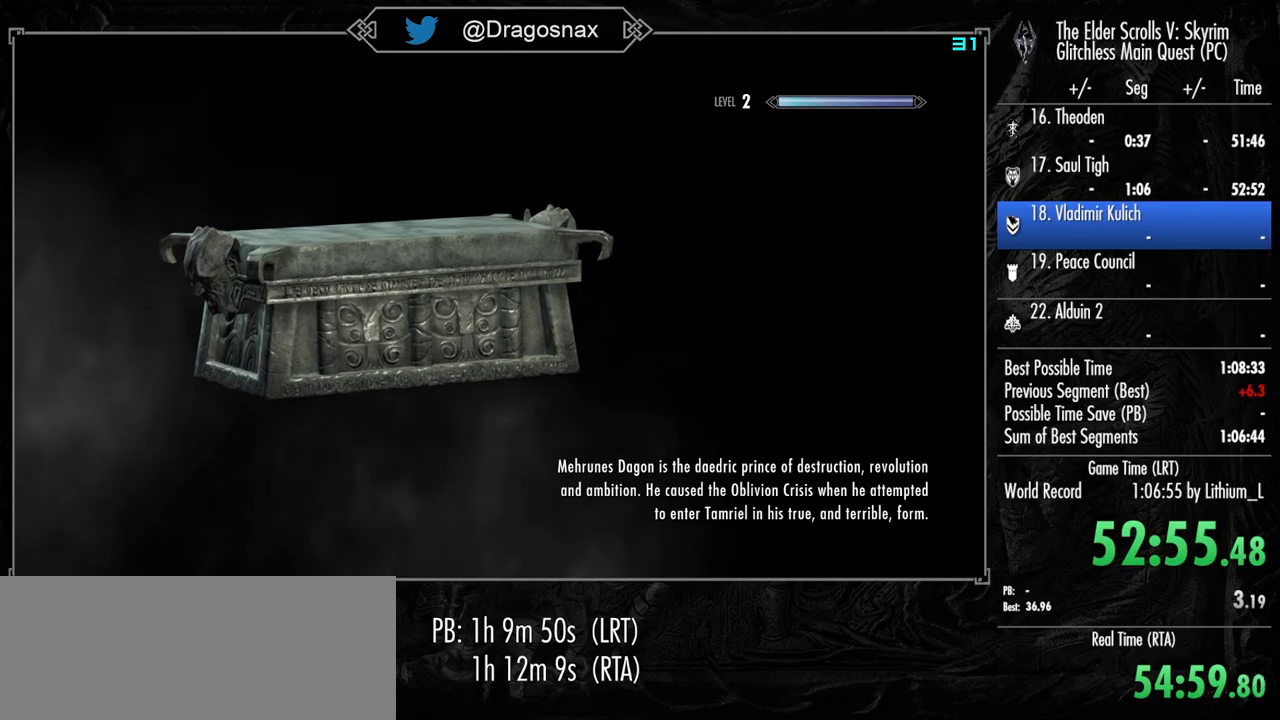
{"keys": ["w"], "mouse": [], "mouse_move": "still", "events": []}
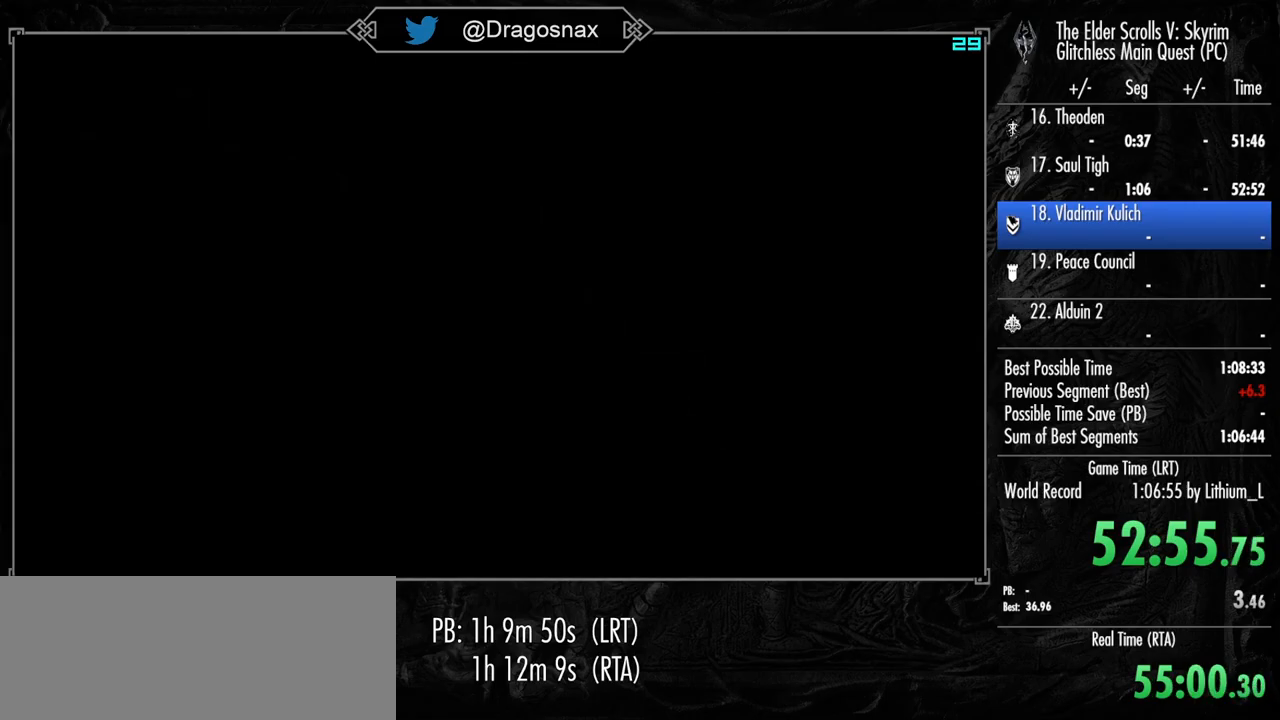
{"keys": ["w"], "mouse": [], "mouse_move": "still", "events": []}
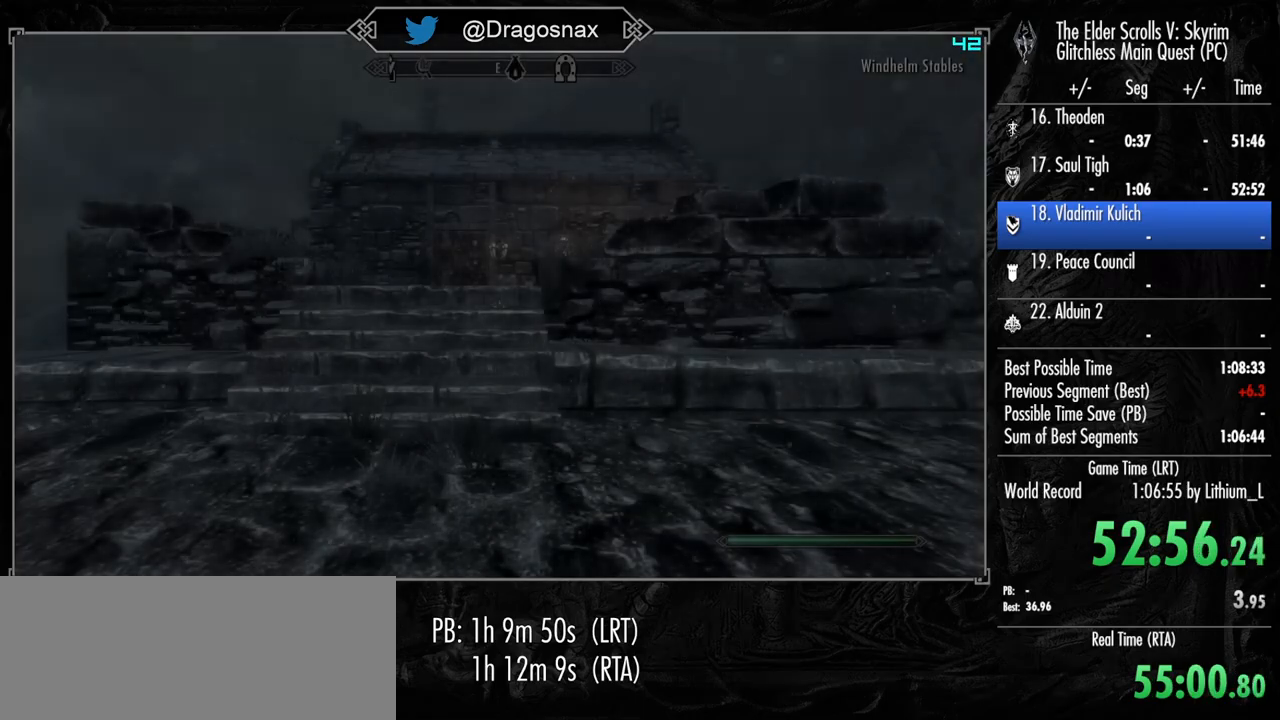
{"keys": ["shift", "w"], "mouse": [], "mouse_move": "up", "events": [[400, "shift", "down"]]}
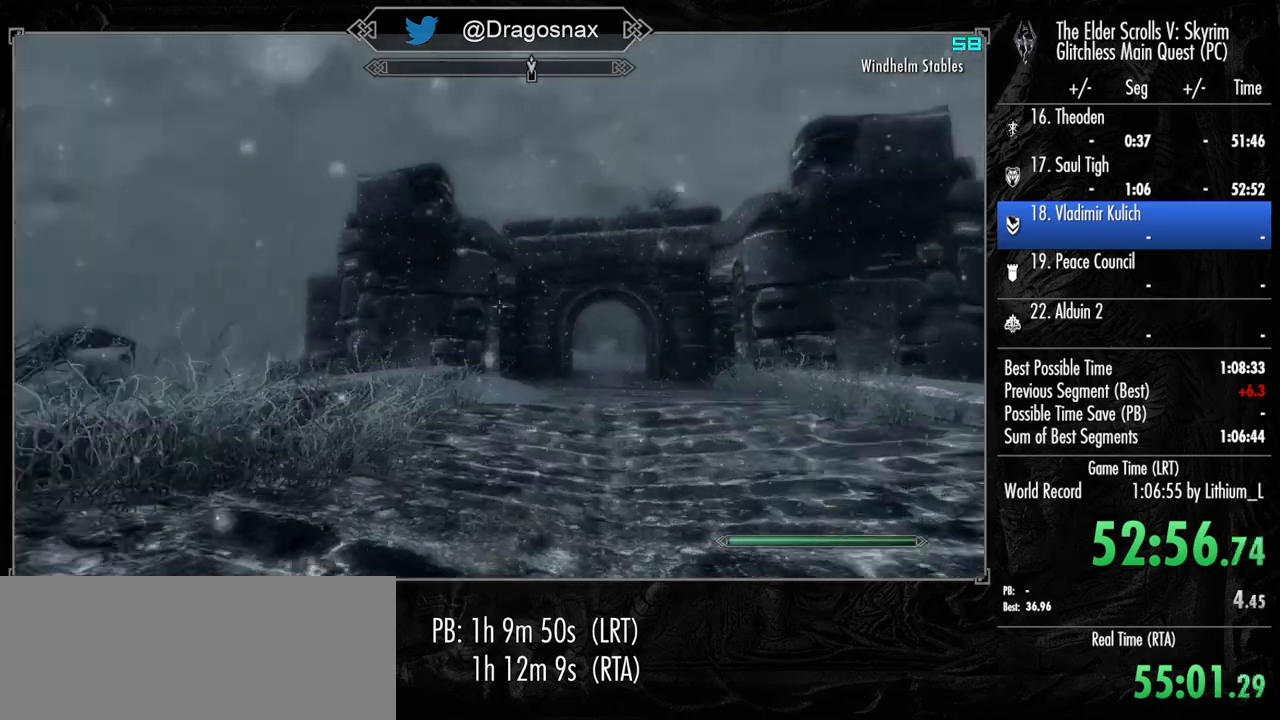
{"keys": ["shift", "w"], "mouse": [], "mouse_move": "right", "events": []}
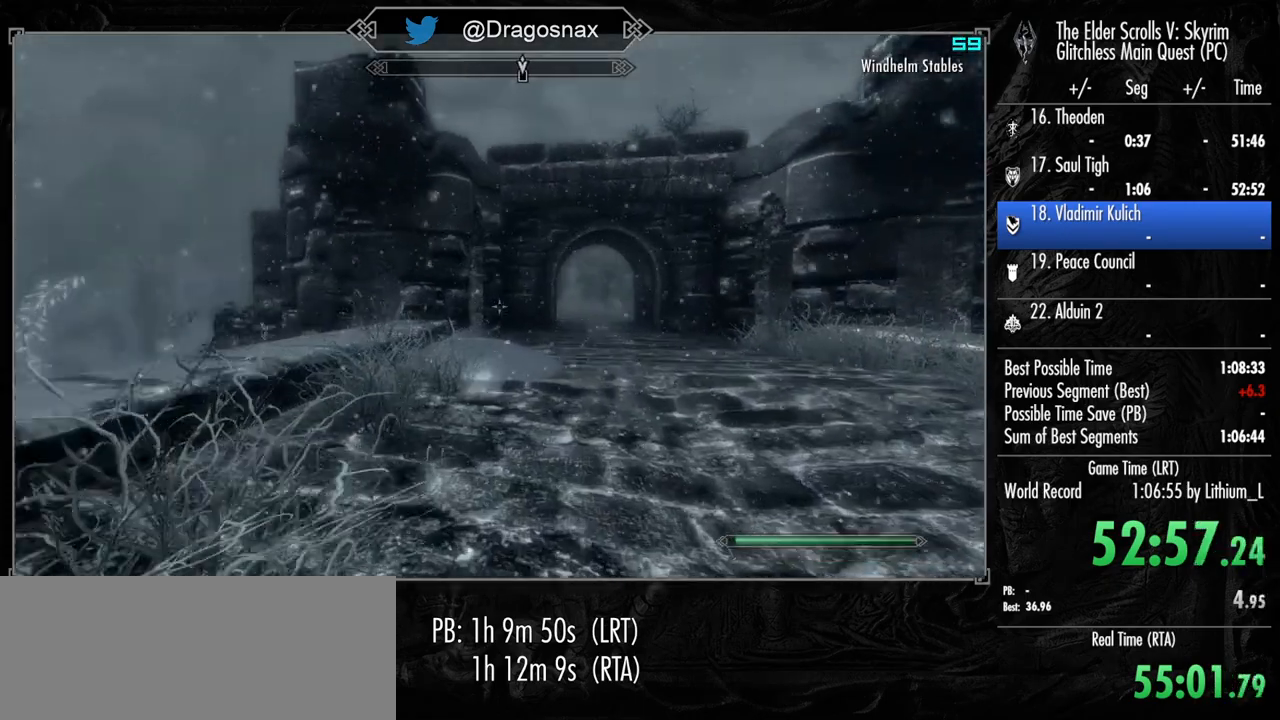
{"keys": ["shift", "w"], "mouse": [], "mouse_move": "right", "events": []}
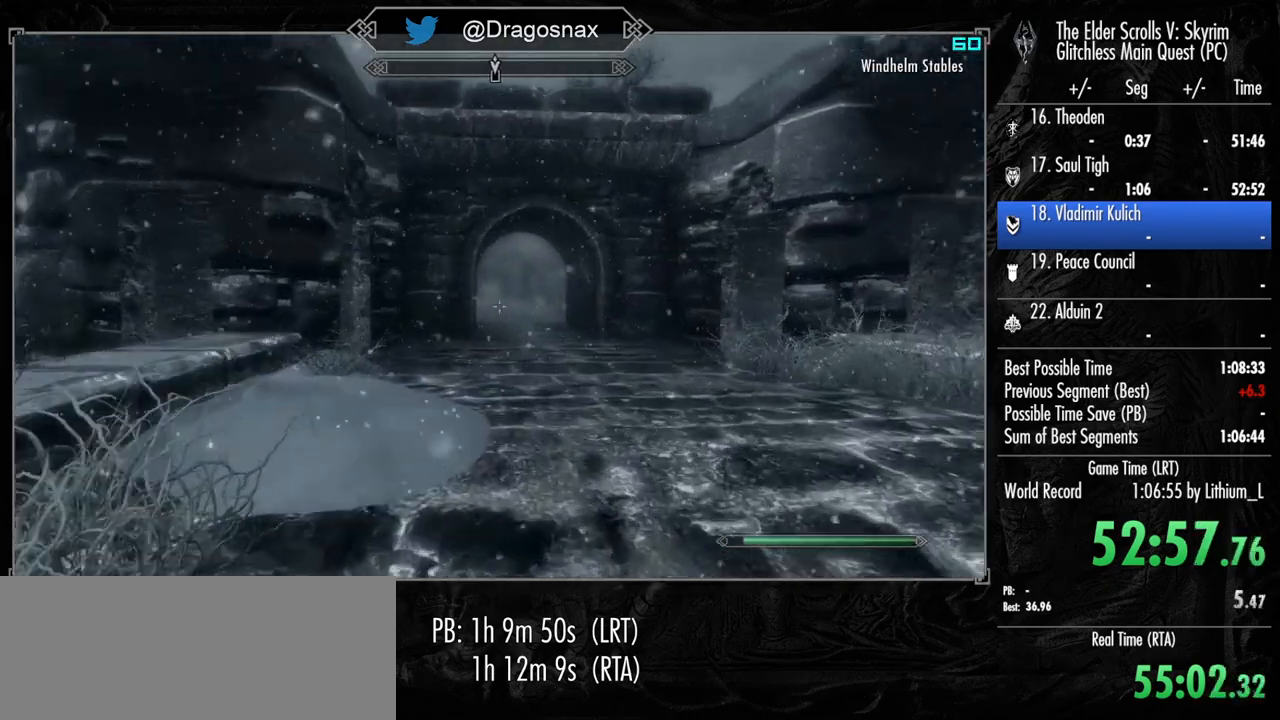
{"keys": ["shift", "w"], "mouse": [], "mouse_move": "still", "events": []}
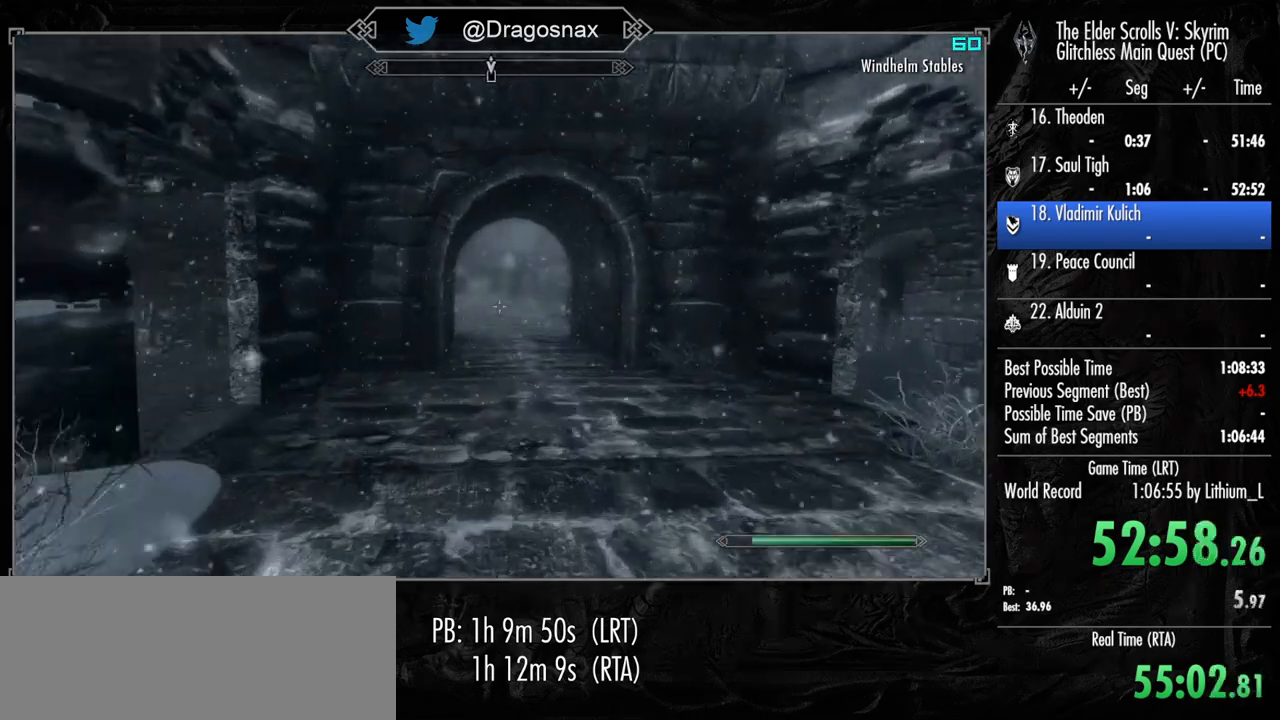
{"keys": ["shift", "w"], "mouse": [], "mouse_move": "still", "events": []}
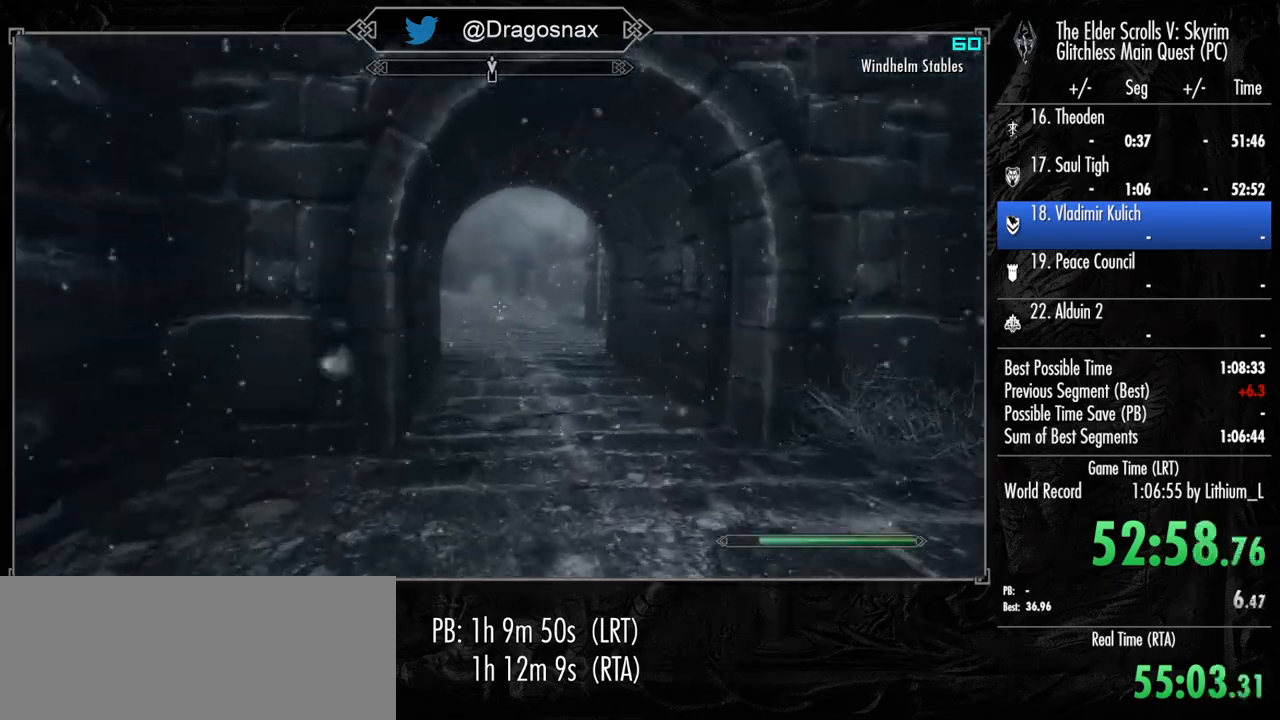
{"keys": ["shift", "w"], "mouse": [], "mouse_move": "still", "events": []}